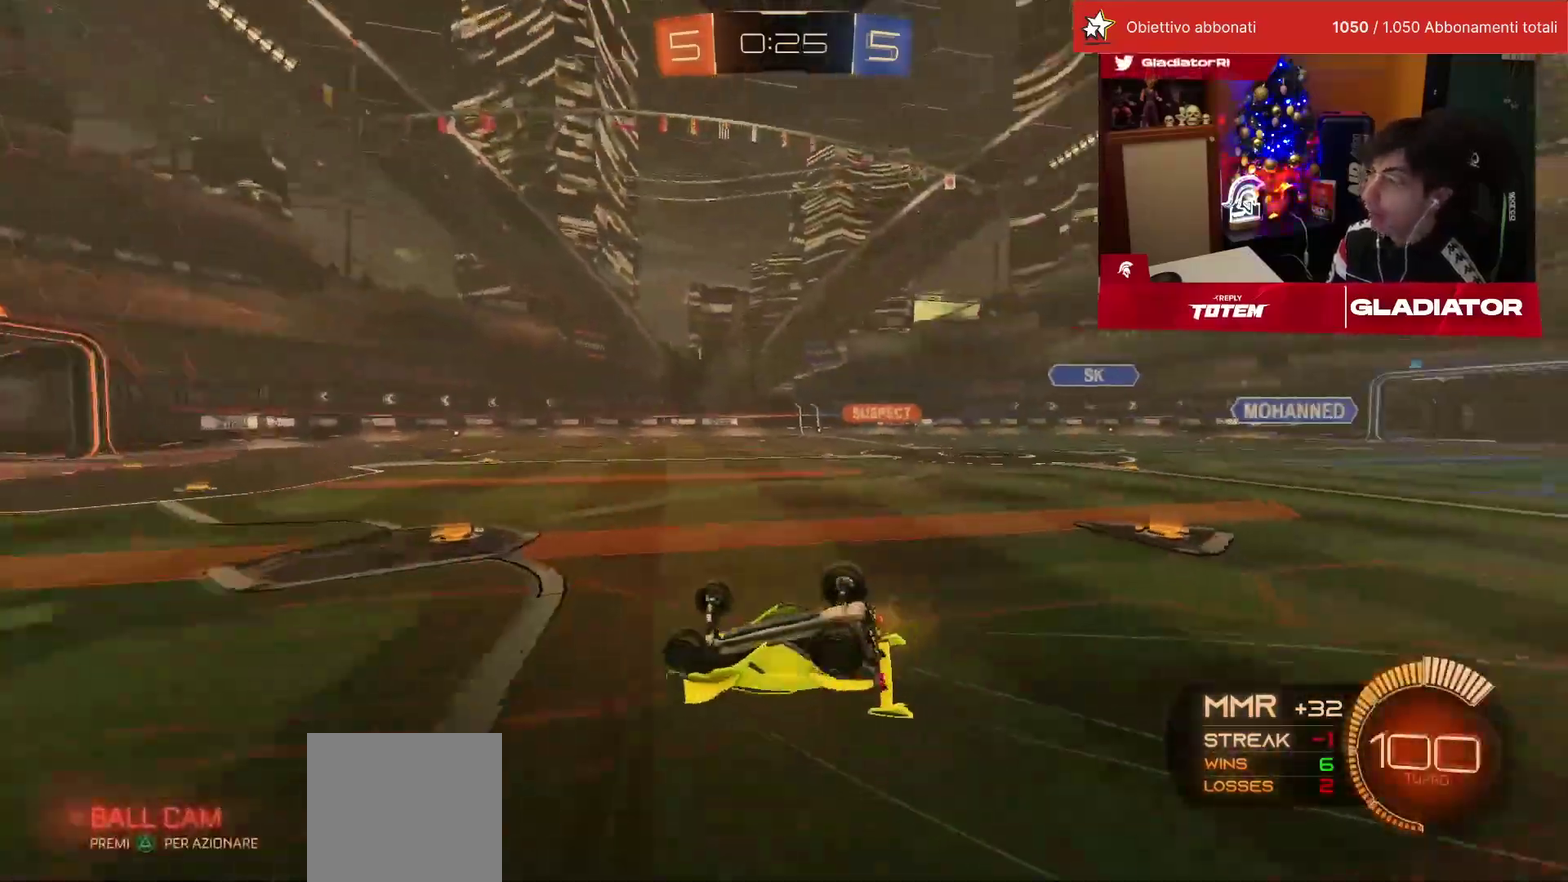
Gameplay with a controller (PlayStation layout); each line is a JSON object with the inputs held at the frame after it. "events" lists button and stick changes between this image and that frame as [ms after this image, input, new state], when the widget could be followed in between. This overlay highlights the sticks when they move; stick clicks (L3) are not distinguishable. Not read: L3 R3.
{"buttons": ["R2"], "left_stick": "center", "events": [[67, "SQUARE", "up"], [100, "left_stick", "down-right"], [367, "left_stick", "right"], [383, "L1", "up"], [433, "left_stick", "center"]]}
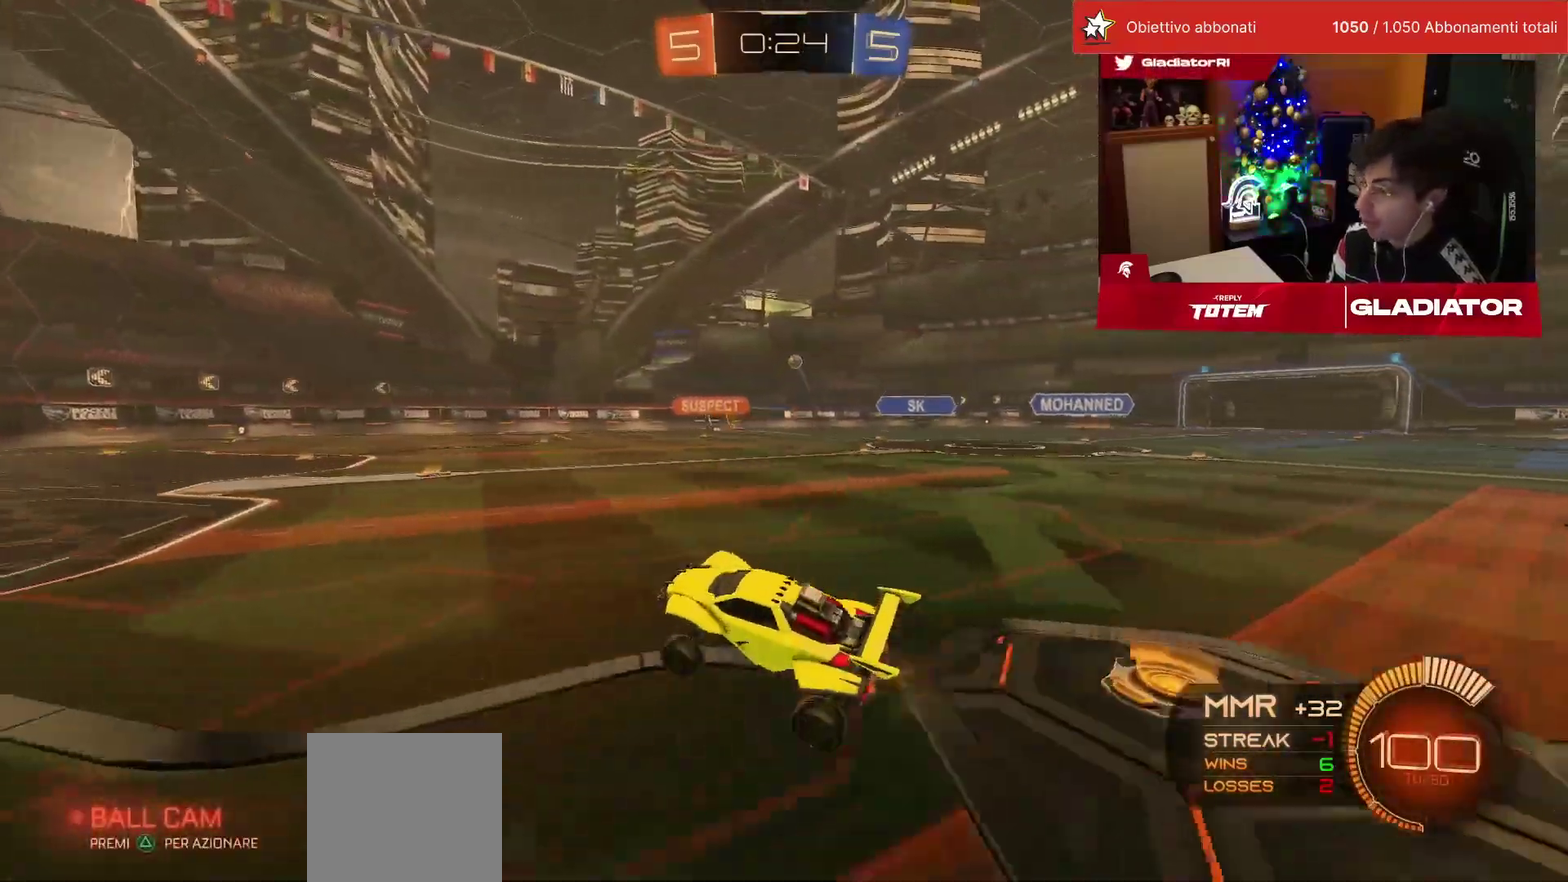
{"buttons": ["R2"], "left_stick": "right", "events": [[317, "left_stick", "right"], [350, "SQUARE", "down"], [450, "SQUARE", "up"]]}
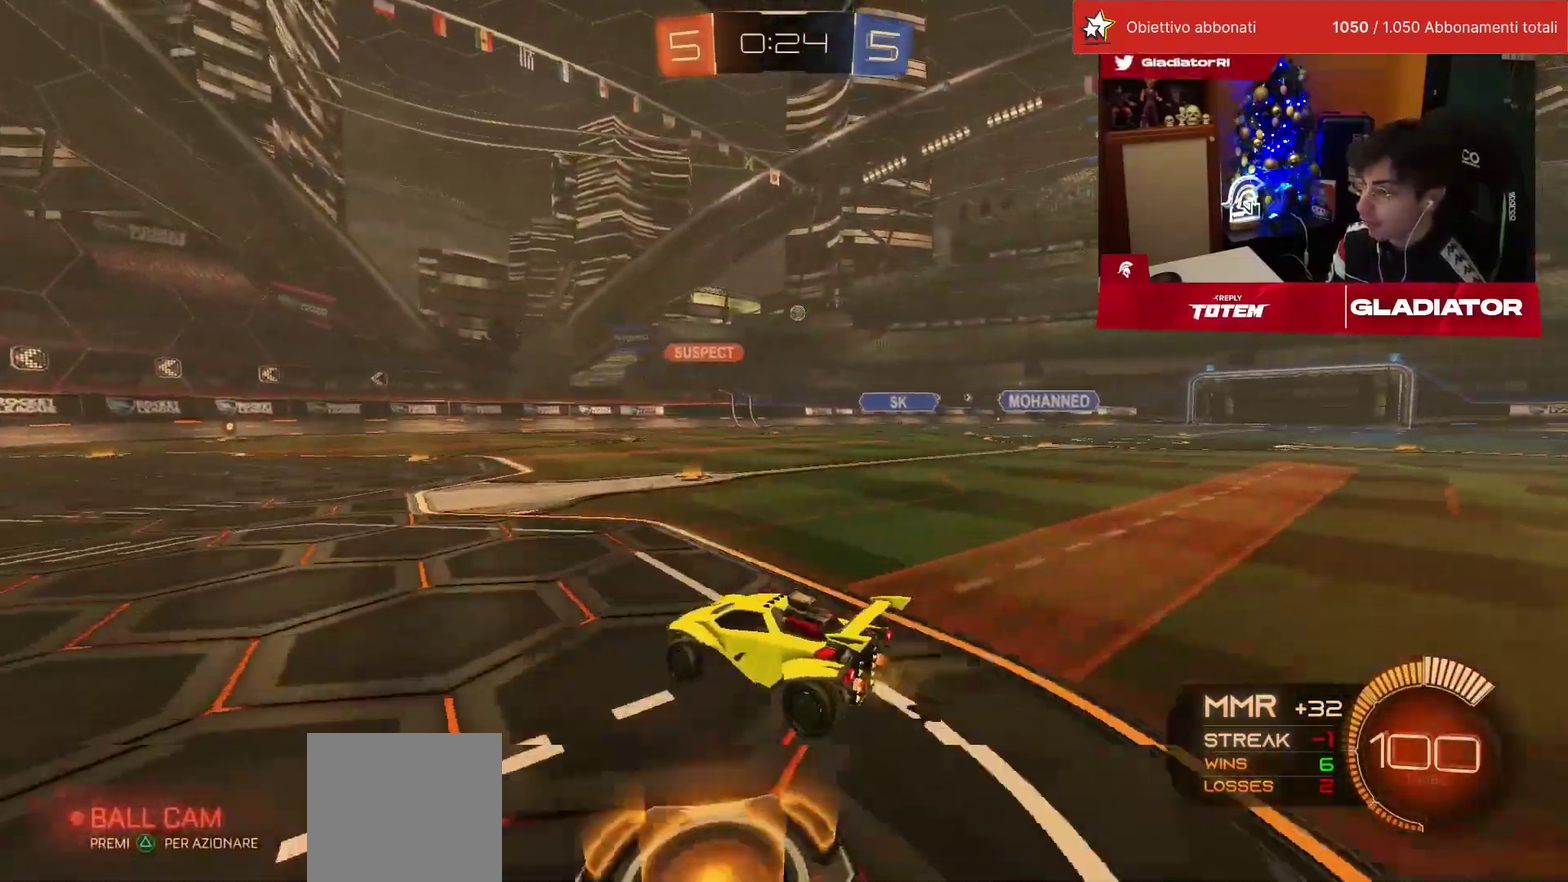
{"buttons": ["R2"], "left_stick": "up-right", "events": [[117, "left_stick", "up-right"]]}
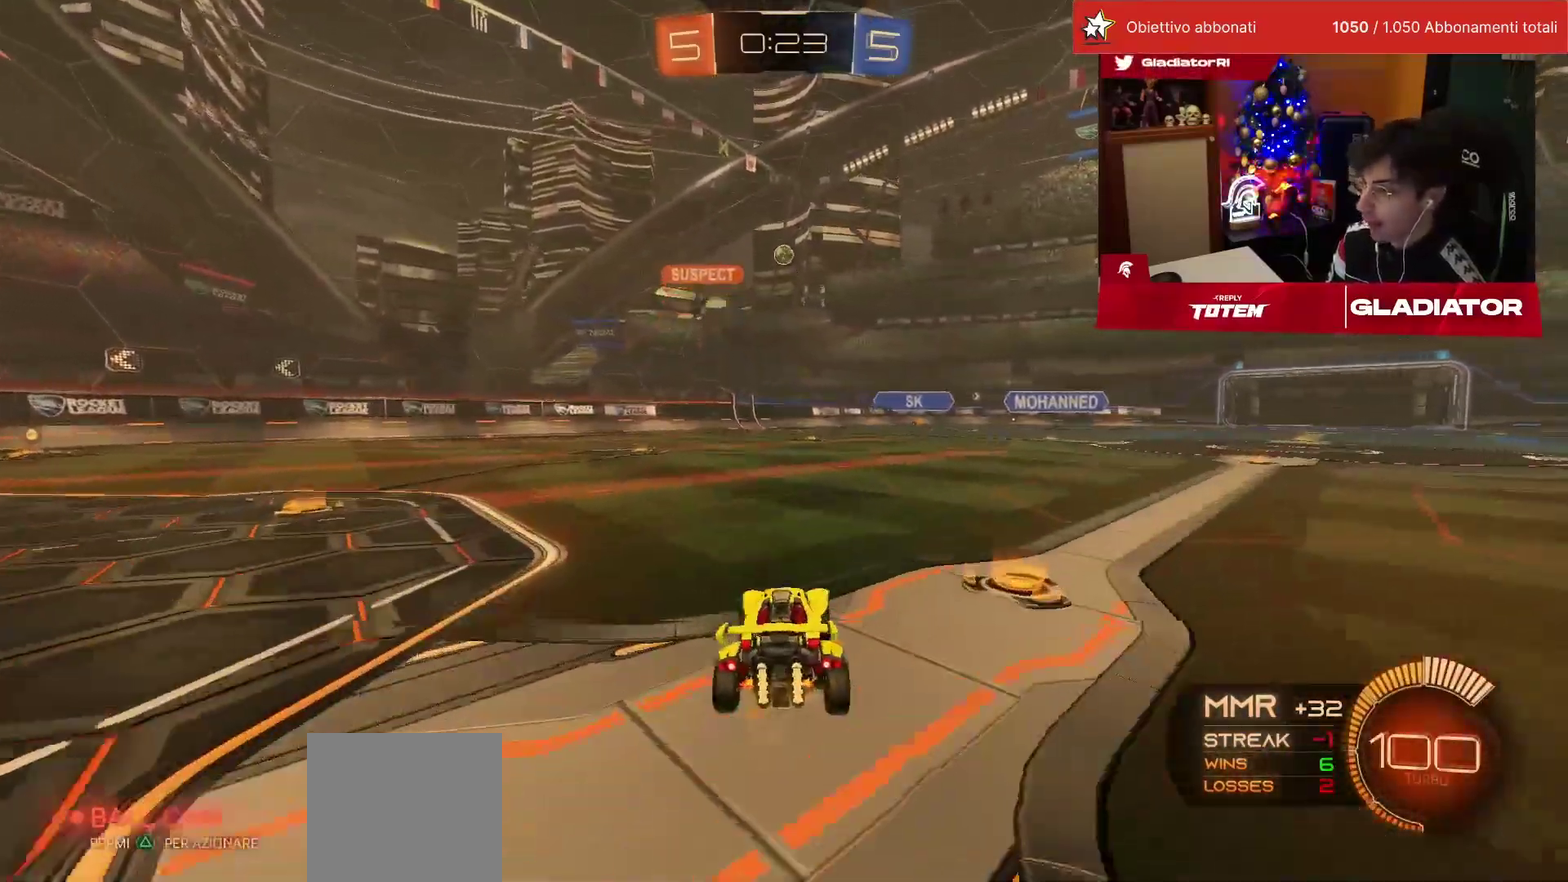
{"buttons": ["R2"], "left_stick": "center", "events": [[250, "L2", "down"], [317, "R2", "up"], [350, "L2", "up"], [367, "R2", "down"], [417, "left_stick", "center"]]}
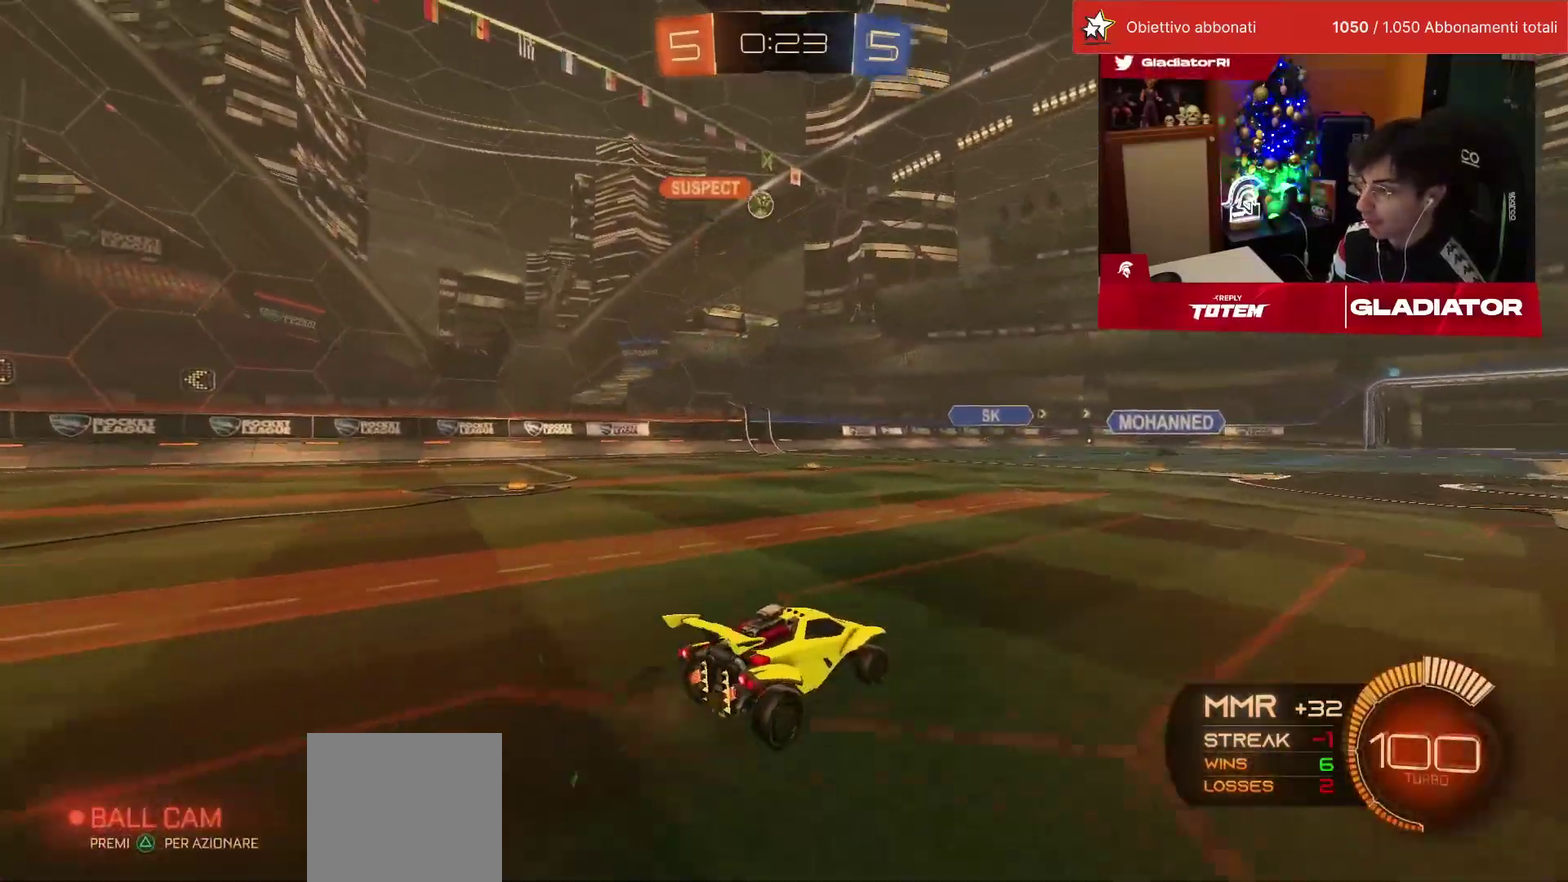
{"buttons": ["R2"], "left_stick": "up-left", "events": [[233, "left_stick", "right"], [250, "L2", "down"], [367, "left_stick", "center"], [400, "R2", "up"], [450, "L2", "up"], [450, "left_stick", "up-left"], [467, "R2", "down"]]}
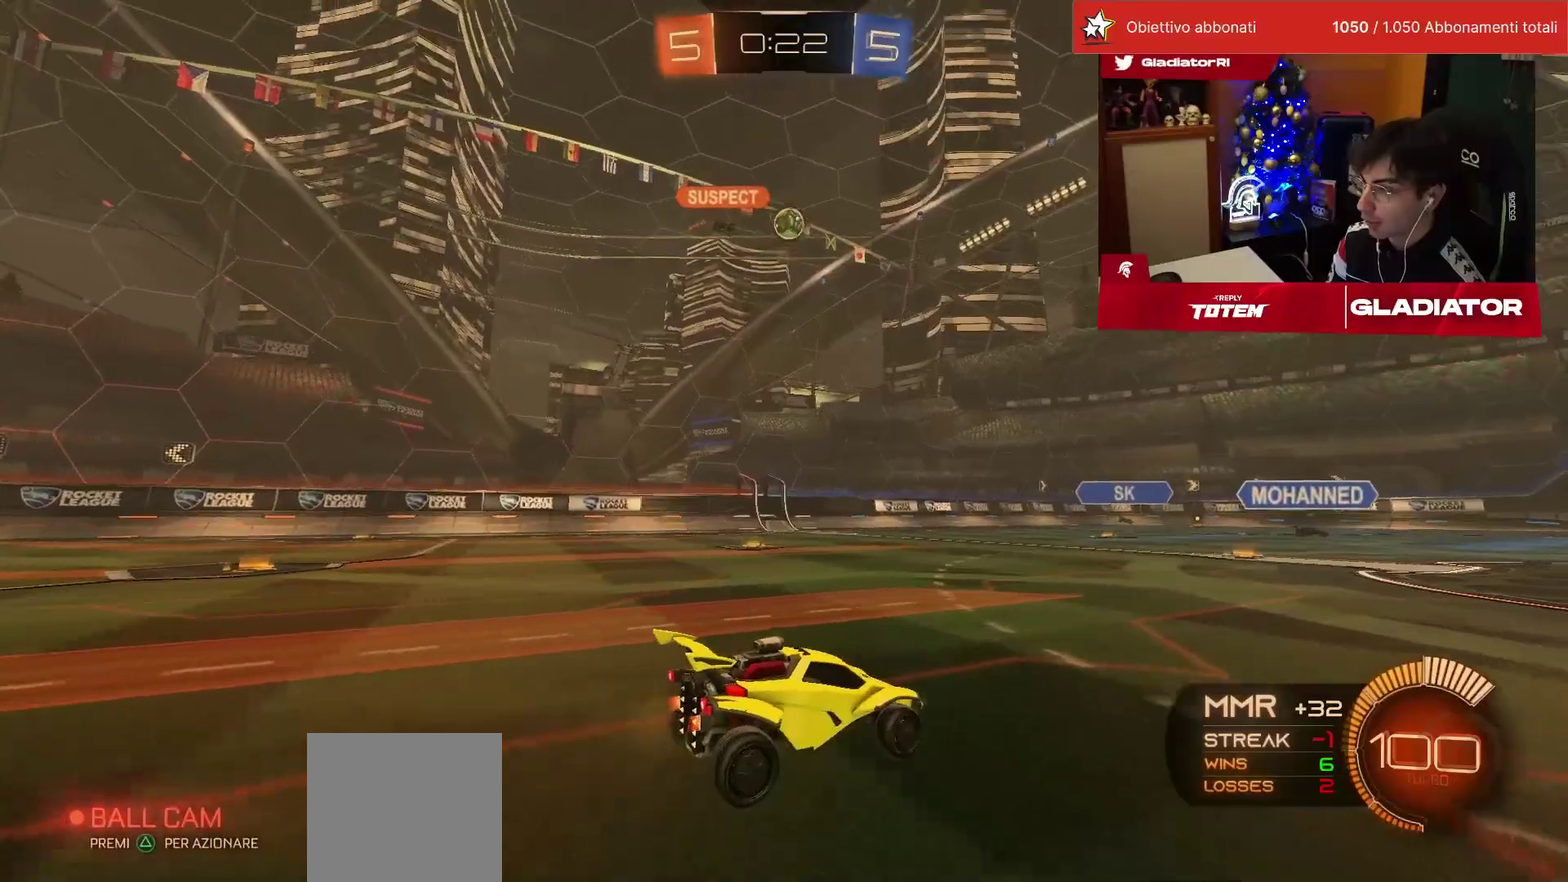
{"buttons": ["R2"], "left_stick": "right", "events": [[50, "left_stick", "center"], [183, "left_stick", "right"]]}
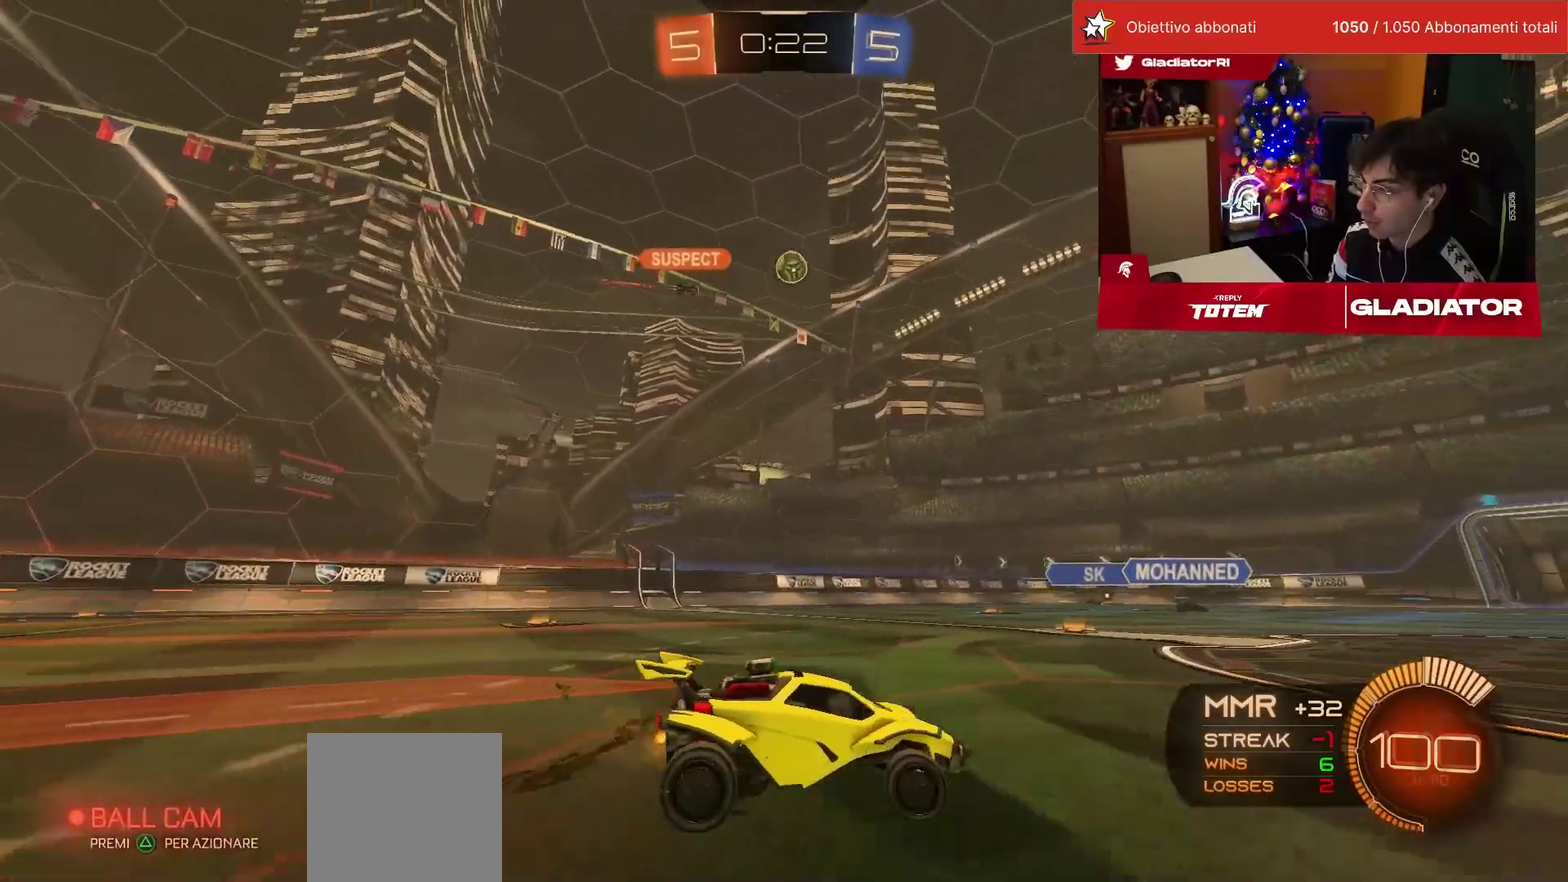
{"buttons": ["SQUARE", "R2"], "left_stick": "center", "events": [[183, "left_stick", "up-right"], [333, "SQUARE", "down"], [333, "left_stick", "center"], [383, "SQUARE", "up"], [450, "SQUARE", "down"]]}
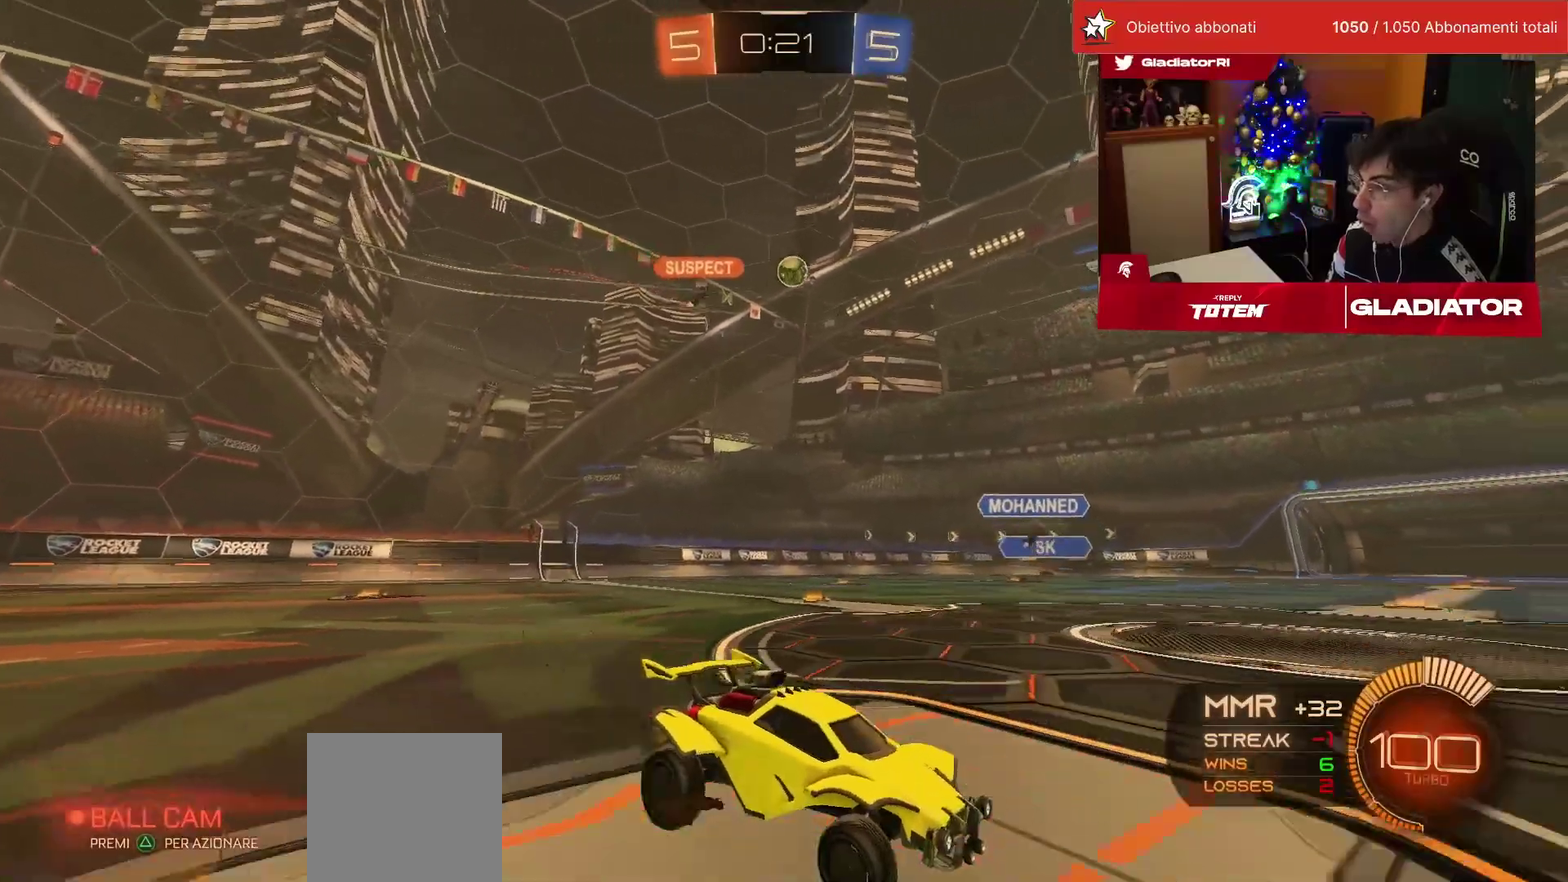
{"buttons": ["R2"], "left_stick": "left", "events": [[17, "SQUARE", "up"], [100, "SQUARE", "down"], [150, "SQUARE", "up"], [233, "SQUARE", "down"], [233, "left_stick", "left"], [283, "SQUARE", "up"]]}
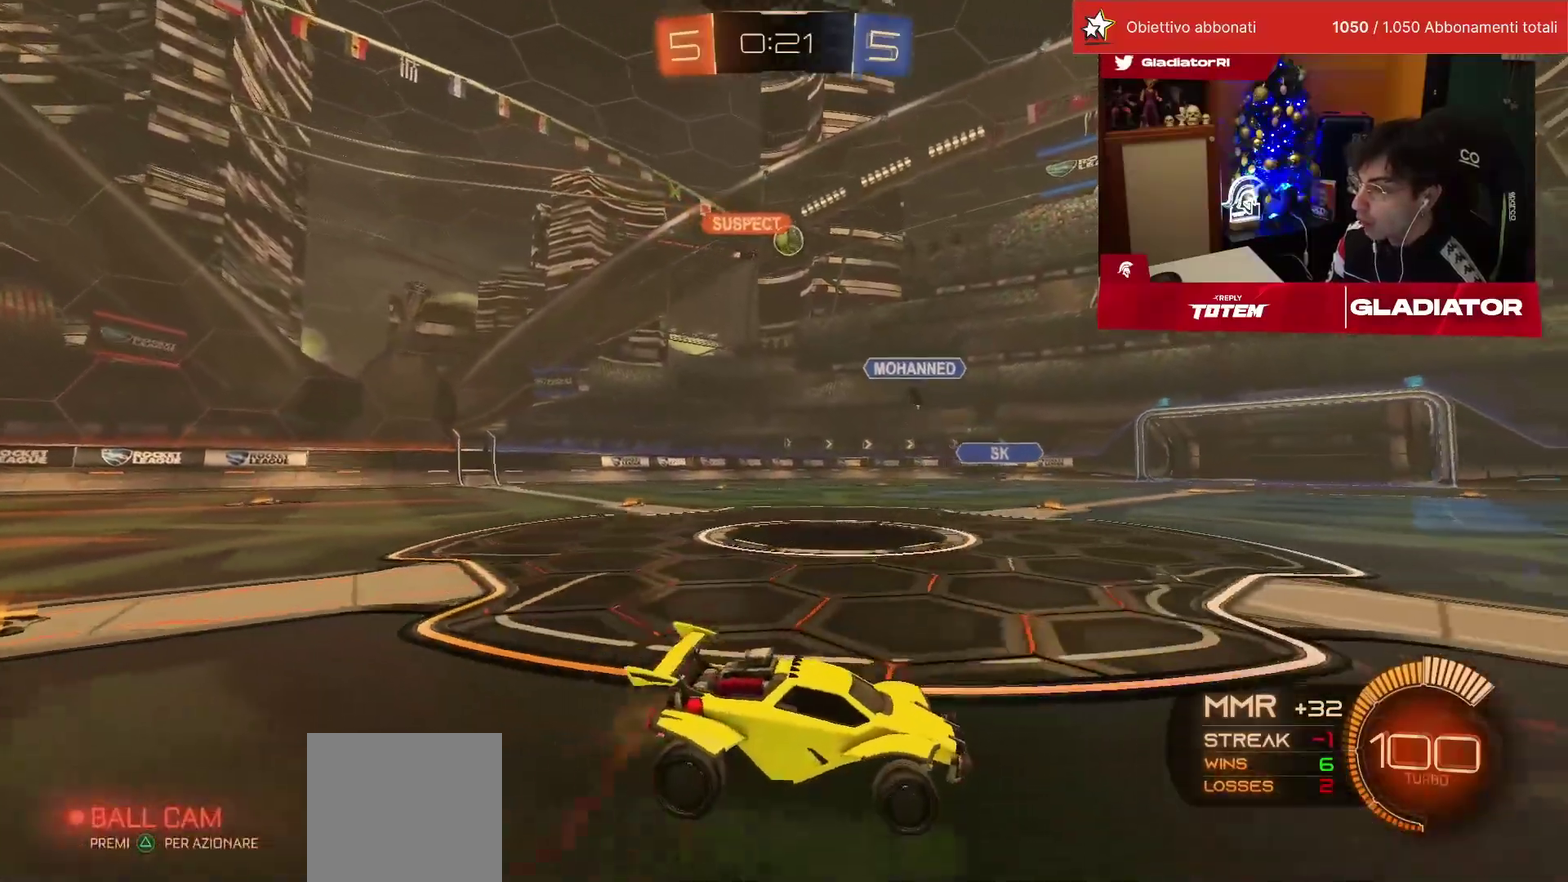
{"buttons": ["R2"], "left_stick": "center", "events": [[50, "left_stick", "center"], [183, "left_stick", "left"], [317, "left_stick", "center"]]}
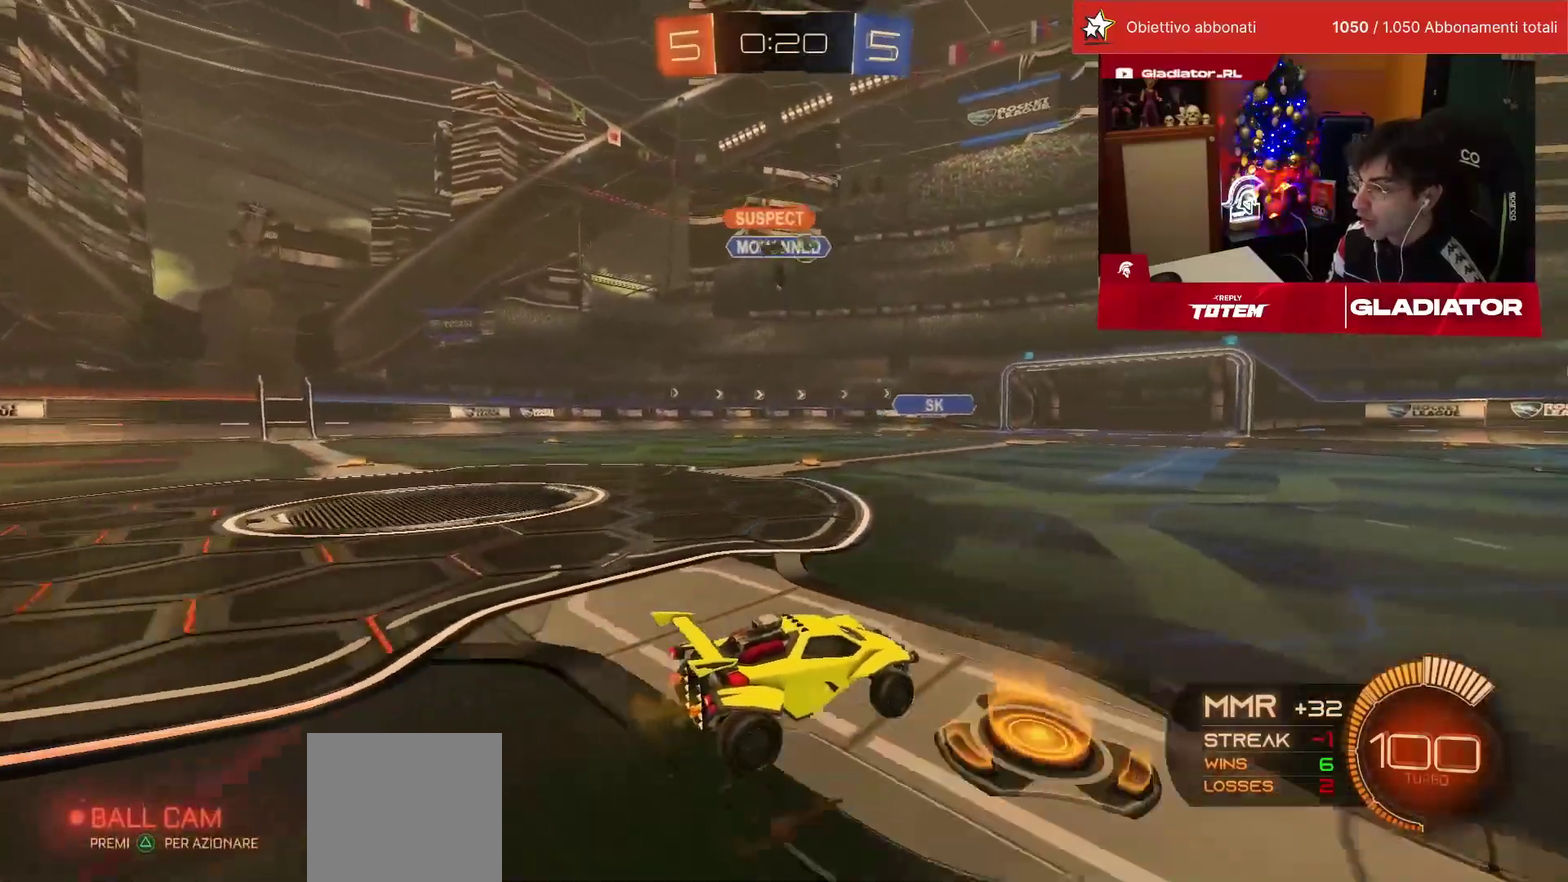
{"buttons": ["R1", "R2"], "left_stick": "center", "events": [[117, "left_stick", "right"], [233, "left_stick", "up-right"], [400, "left_stick", "center"], [417, "R1", "down"]]}
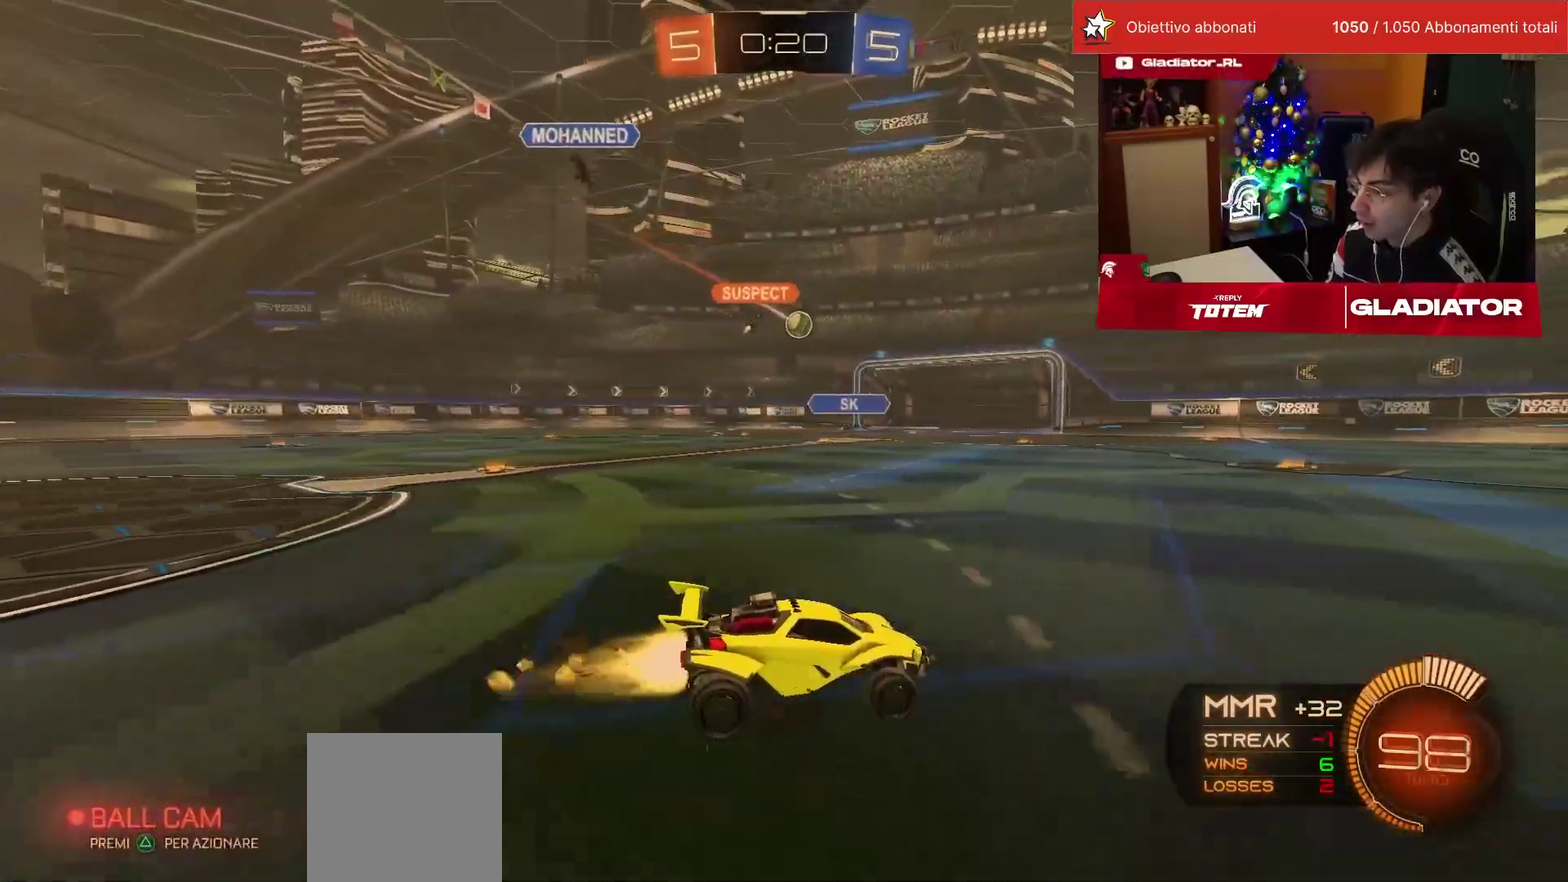
{"buttons": ["R1", "R2"], "left_stick": "left", "events": [[33, "R1", "up"], [33, "left_stick", "right"], [83, "left_stick", "up-right"], [383, "left_stick", "center"], [417, "R1", "down"], [500, "left_stick", "left"]]}
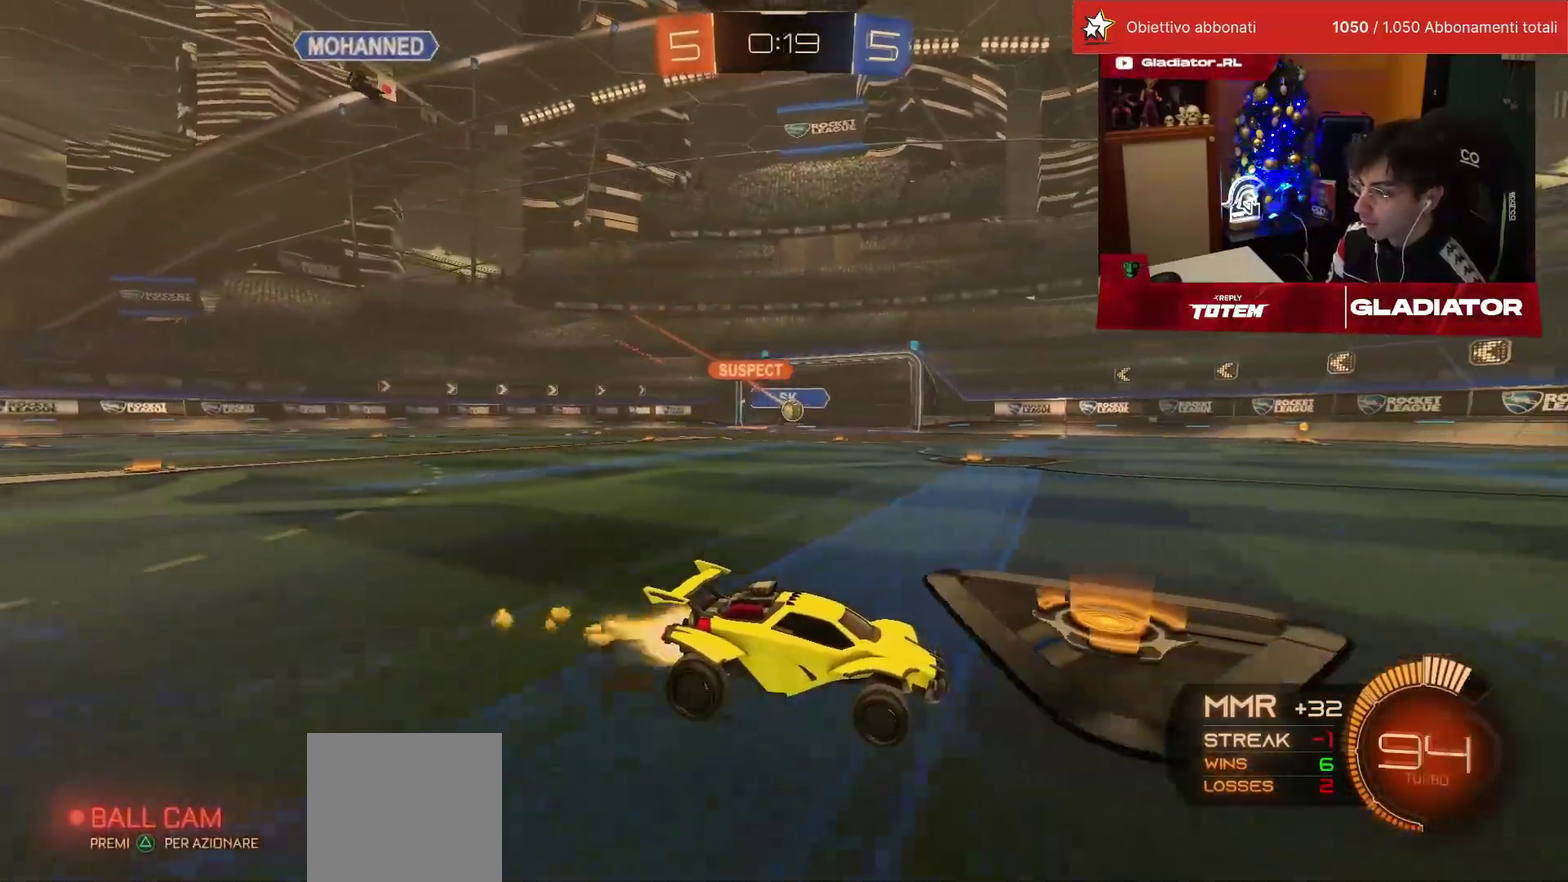
{"buttons": ["R1", "R2"], "left_stick": "center", "events": [[133, "left_stick", "center"], [283, "left_stick", "left"], [400, "left_stick", "center"]]}
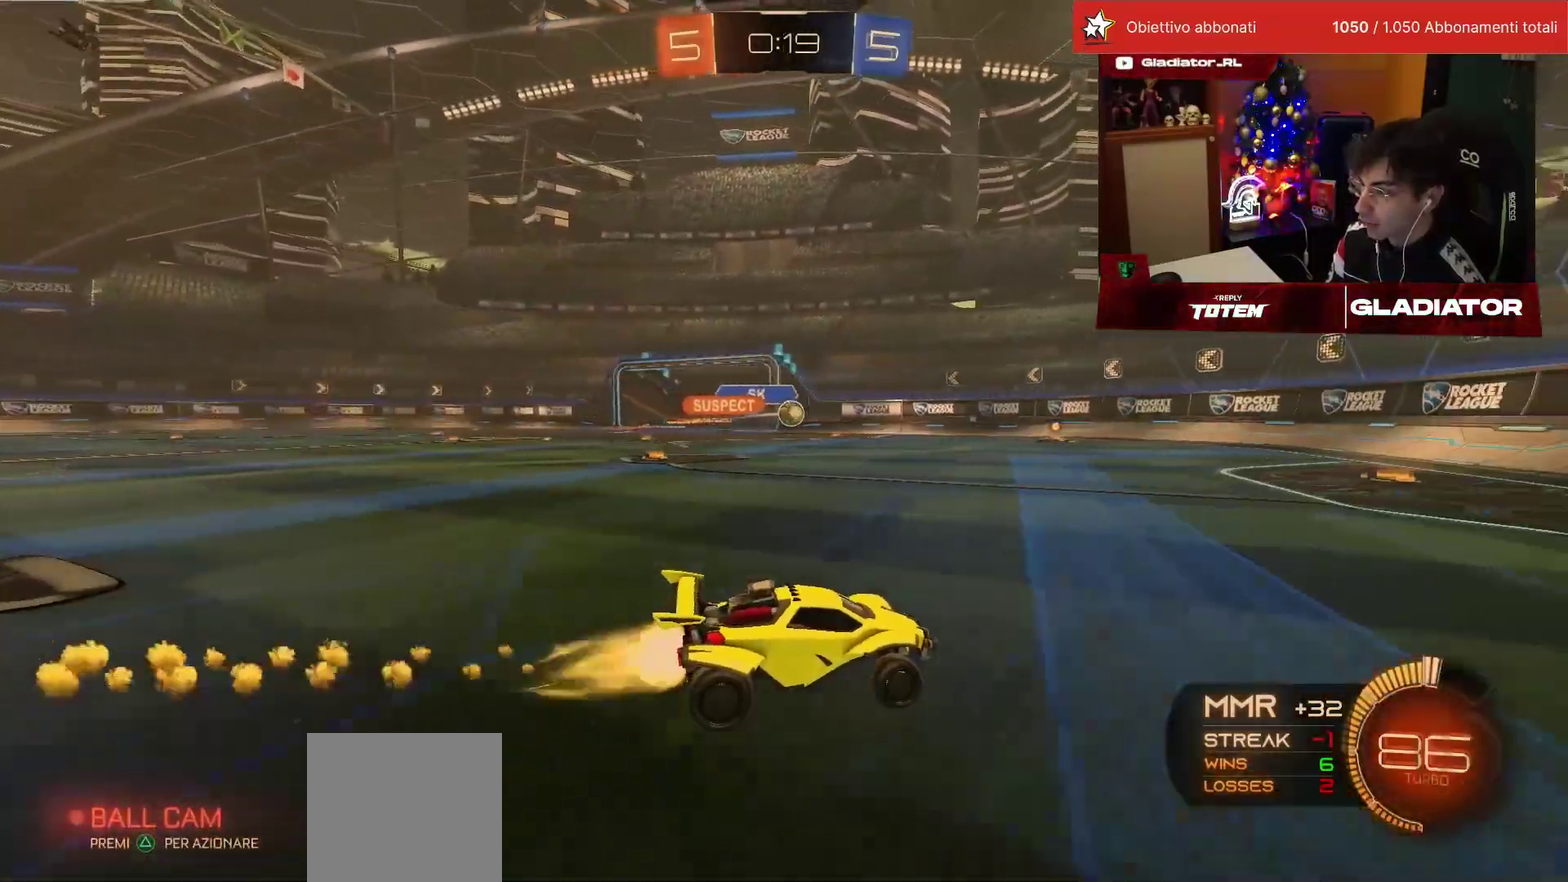
{"buttons": ["R2"], "left_stick": "center", "events": [[17, "left_stick", "left"], [150, "left_stick", "center"], [383, "R1", "up"]]}
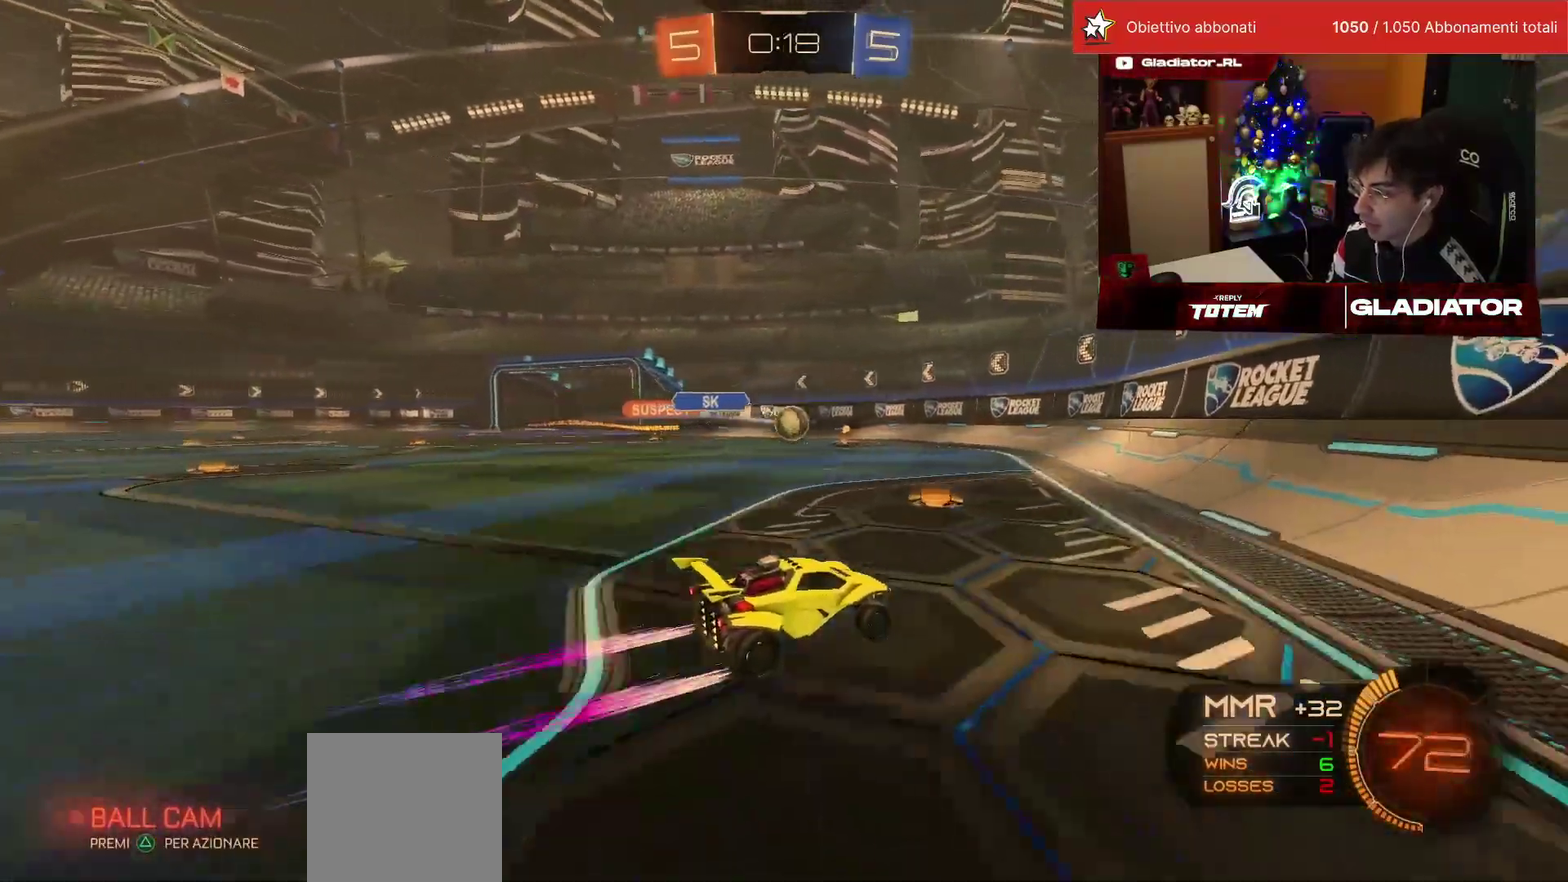
{"buttons": ["R1", "R2"], "left_stick": "center", "events": [[67, "R1", "down"]]}
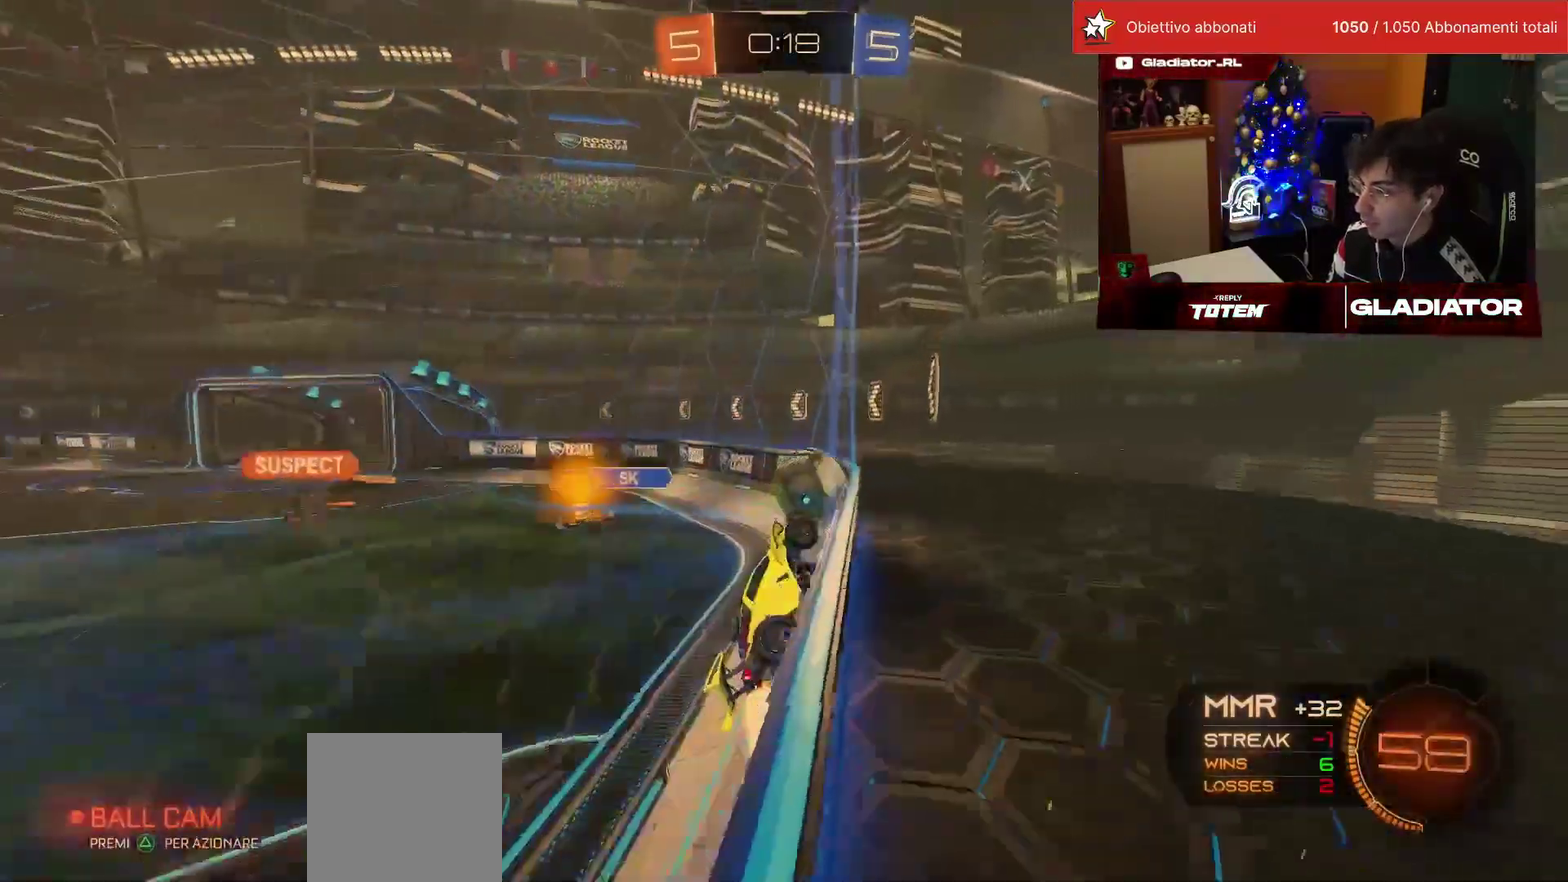
{"buttons": ["R1", "R2"], "left_stick": "center", "events": [[17, "left_stick", "left"], [117, "SQUARE", "down"], [217, "SQUARE", "up"], [483, "left_stick", "center"]]}
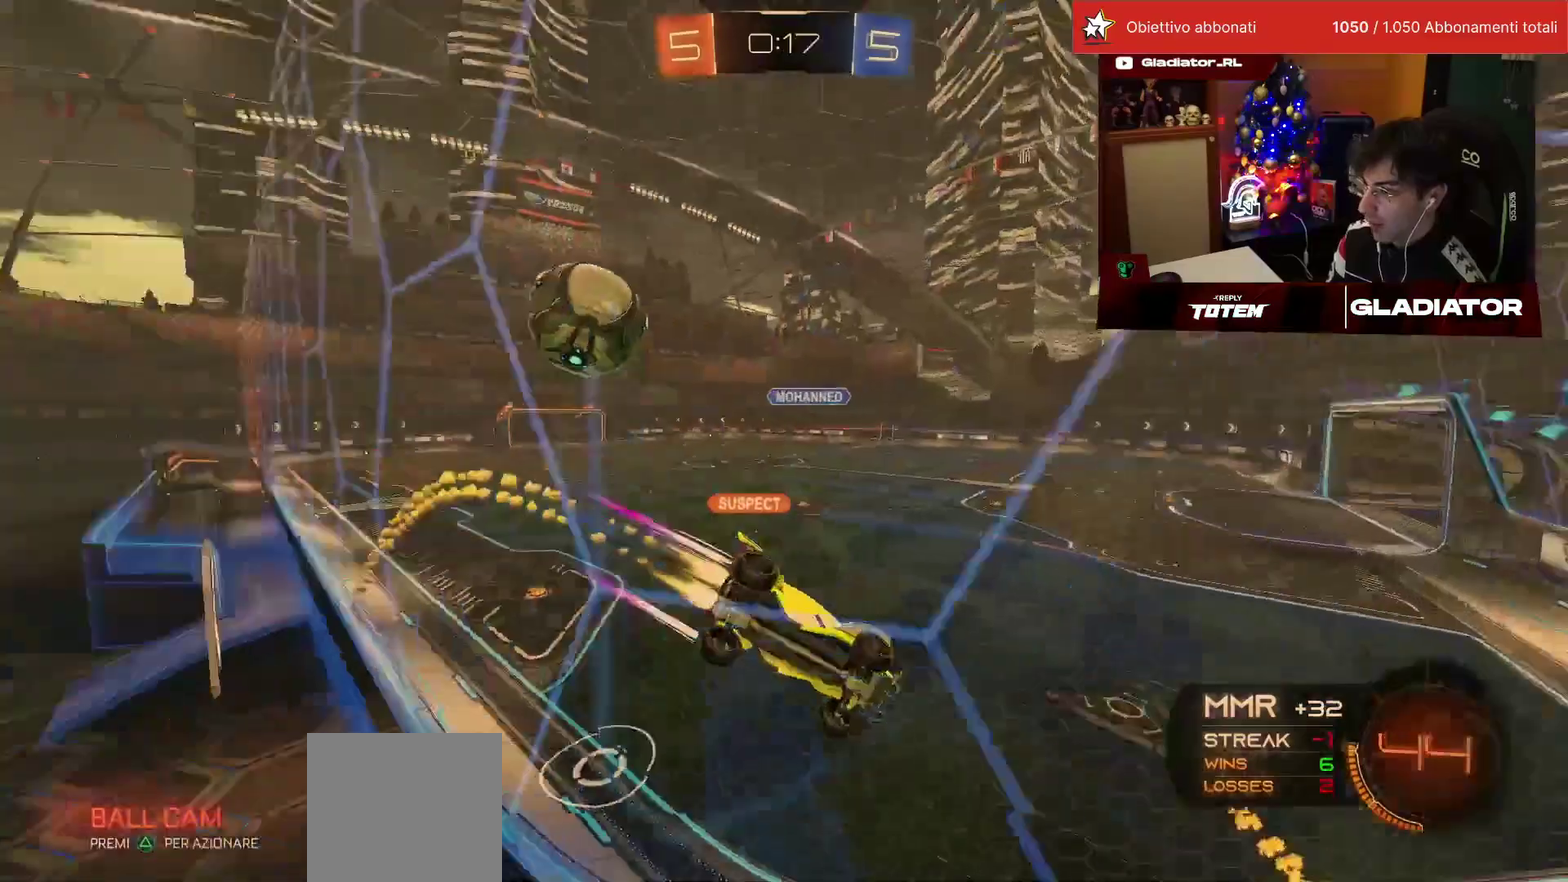
{"buttons": ["TRIANGLE", "R1", "R2"], "left_stick": "left", "events": [[67, "TRIANGLE", "down"], [83, "left_stick", "right"], [150, "TRIANGLE", "up"], [200, "R1", "up"], [217, "left_stick", "left"], [333, "SQUARE", "down"], [400, "SQUARE", "up"], [500, "R1", "down"], [500, "TRIANGLE", "down"]]}
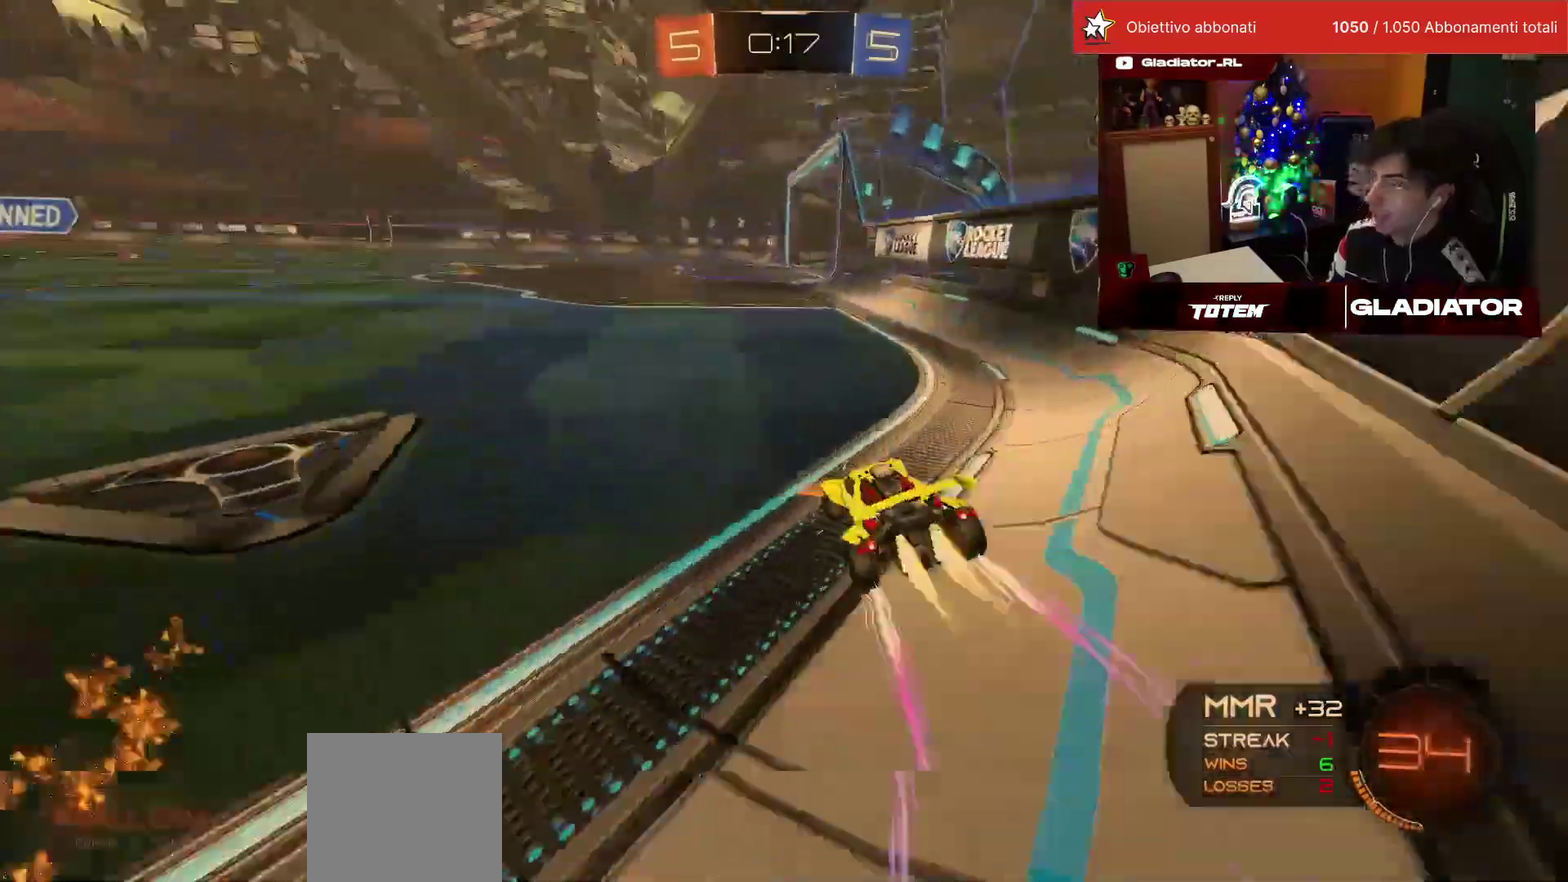
{"buttons": ["R2"], "left_stick": "left", "events": [[50, "TRIANGLE", "up"], [217, "left_stick", "center"], [300, "R1", "up"], [317, "left_stick", "left"], [367, "SQUARE", "down"], [433, "SQUARE", "up"]]}
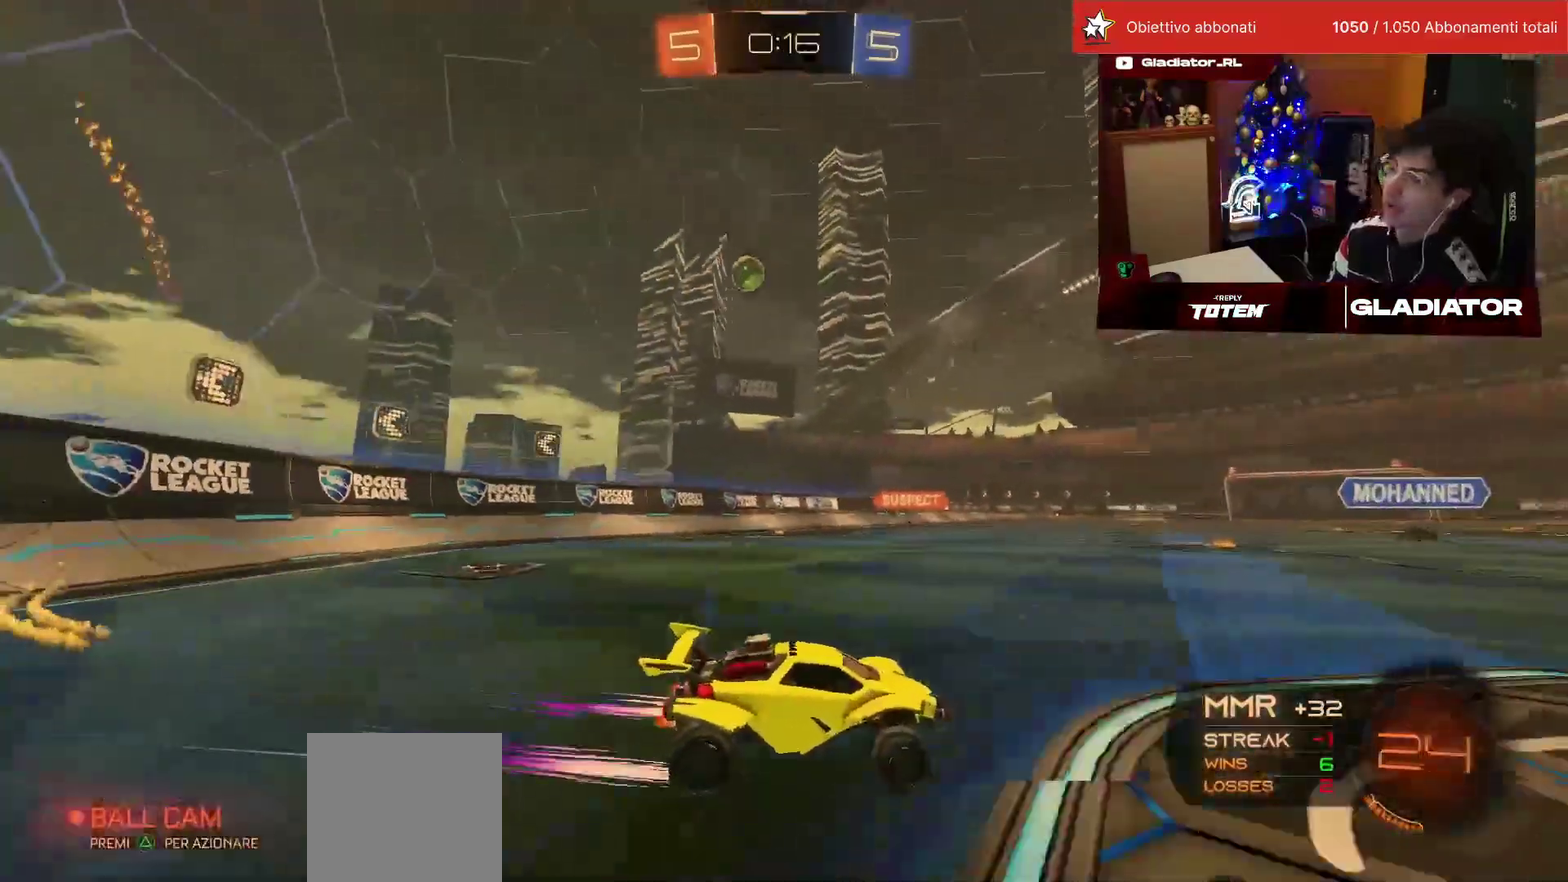
{"buttons": ["R2"], "left_stick": "left", "events": [[33, "left_stick", "center"], [133, "left_stick", "left"], [267, "left_stick", "center"], [400, "left_stick", "left"]]}
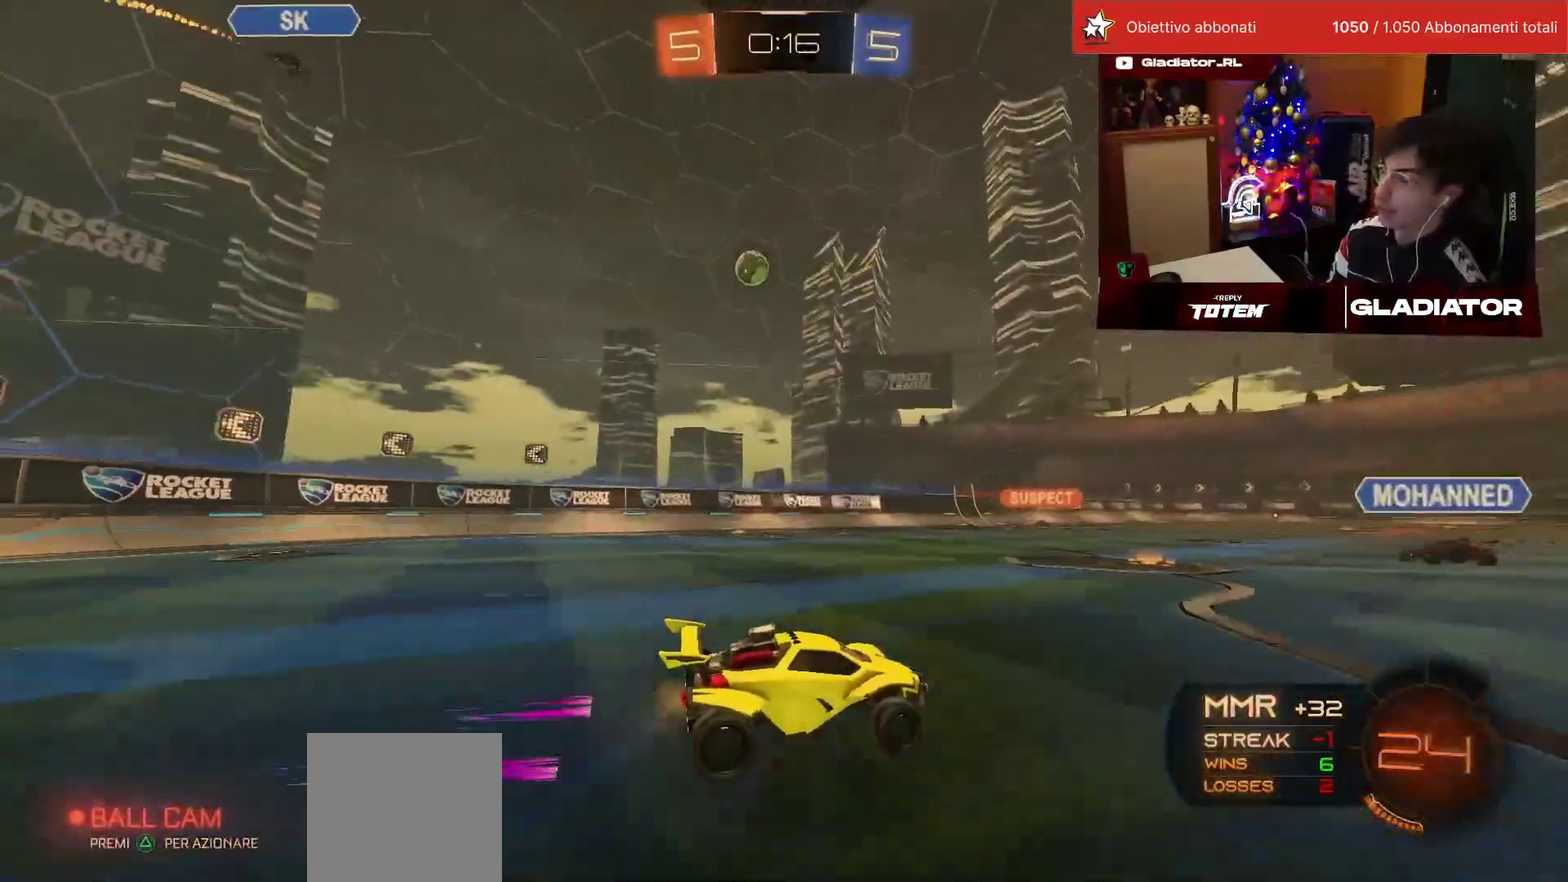
{"buttons": ["R2"], "left_stick": "left", "events": [[150, "left_stick", "center"], [483, "left_stick", "left"]]}
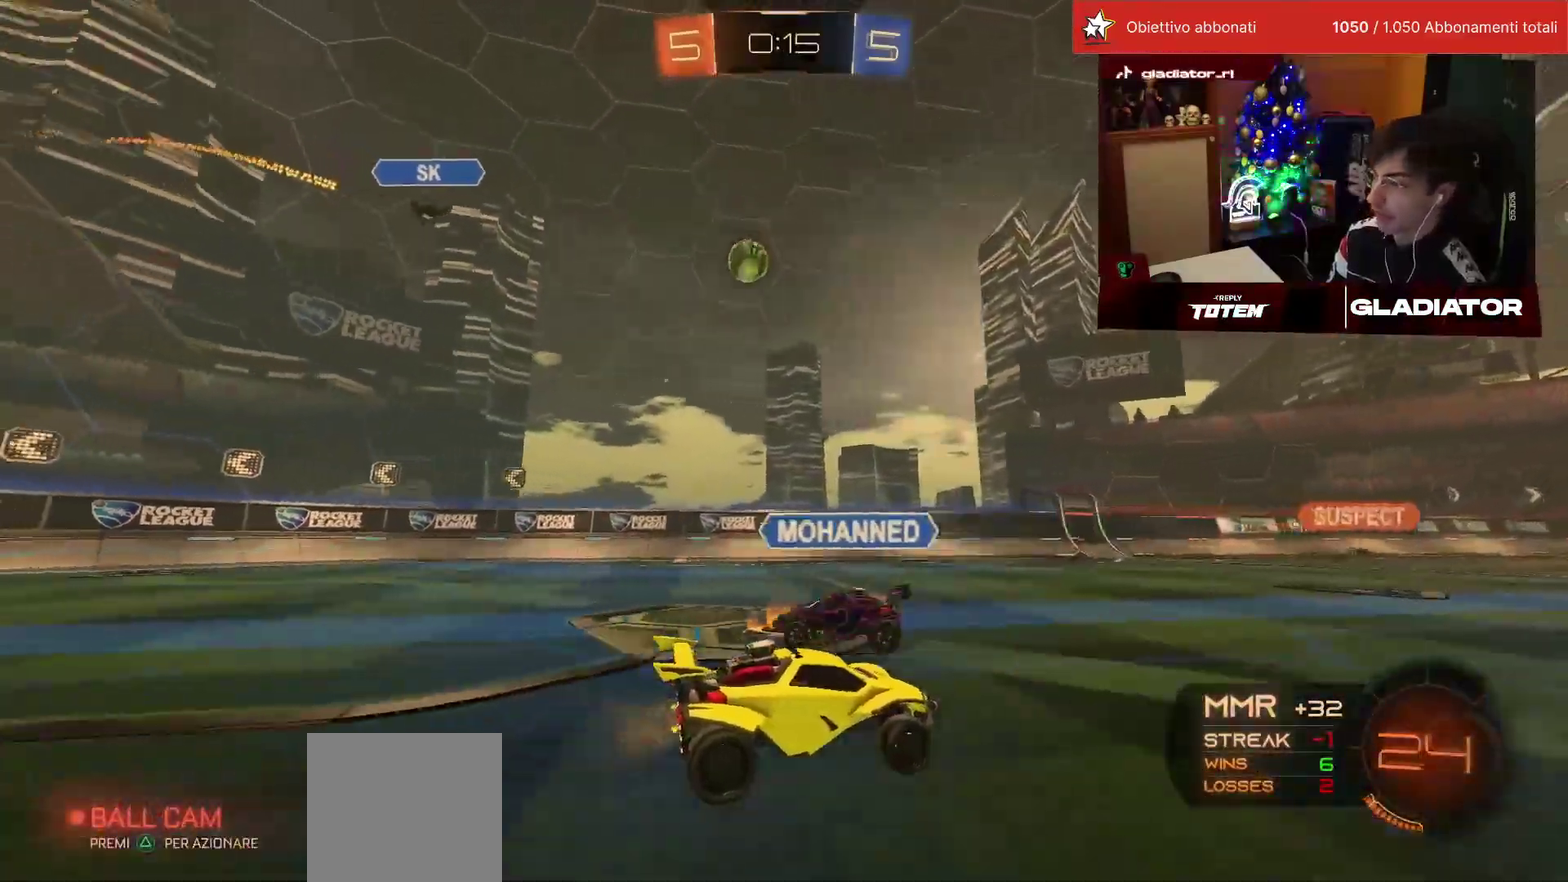
{"buttons": ["SQUARE"], "left_stick": "left", "events": [[100, "left_stick", "center"], [367, "left_stick", "left"], [383, "R2", "up"], [400, "SQUARE", "down"]]}
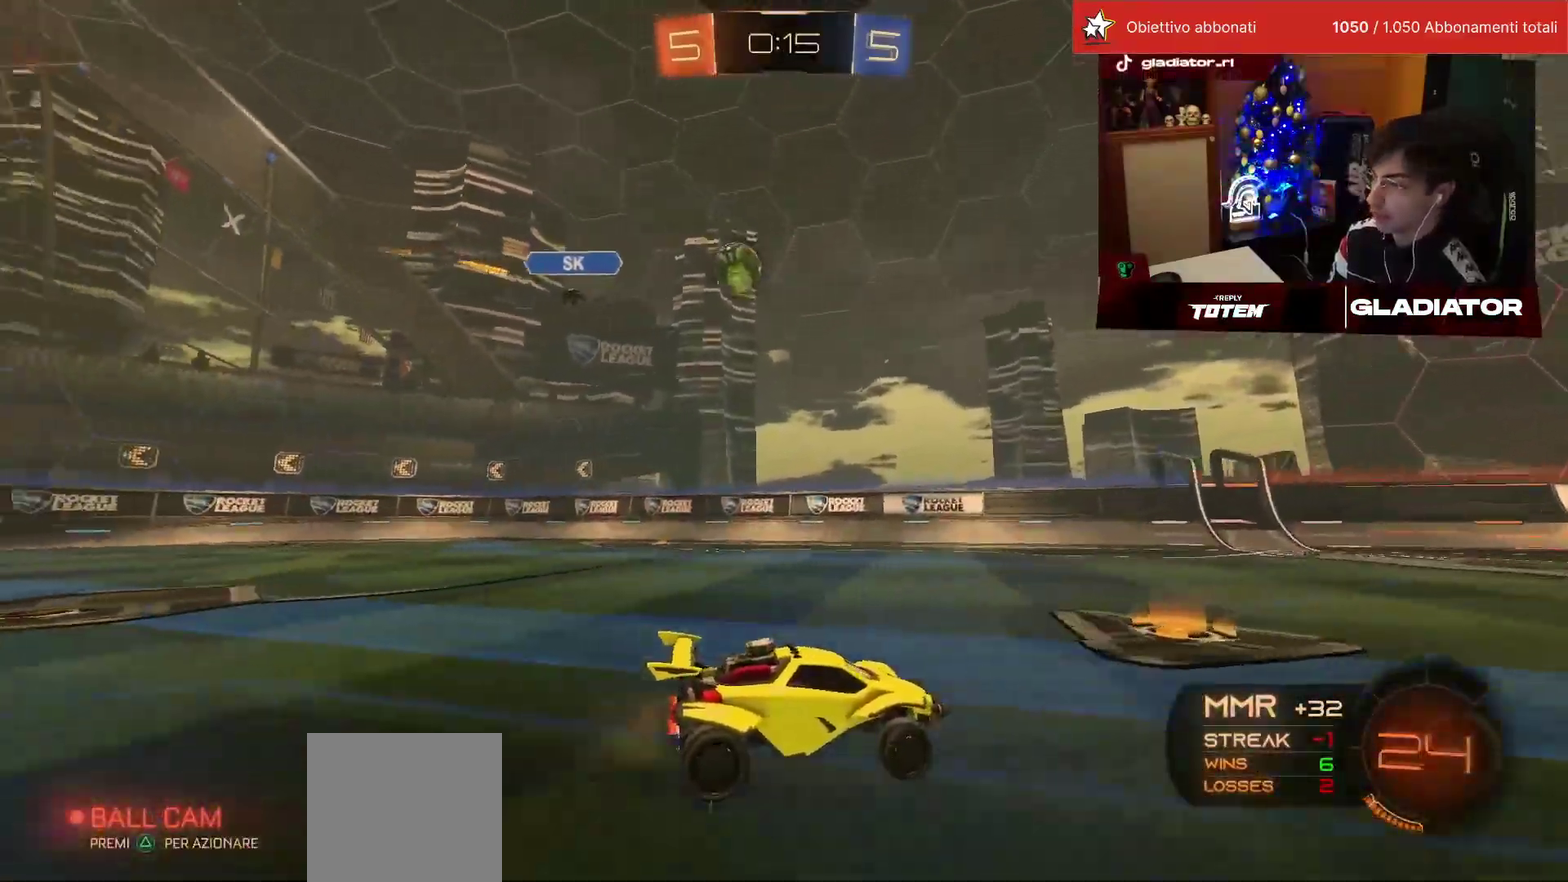
{"buttons": [], "left_stick": "center", "events": [[33, "SQUARE", "up"], [83, "L2", "down"], [183, "L2", "up"], [350, "L2", "down"], [417, "left_stick", "center"], [450, "L2", "up"]]}
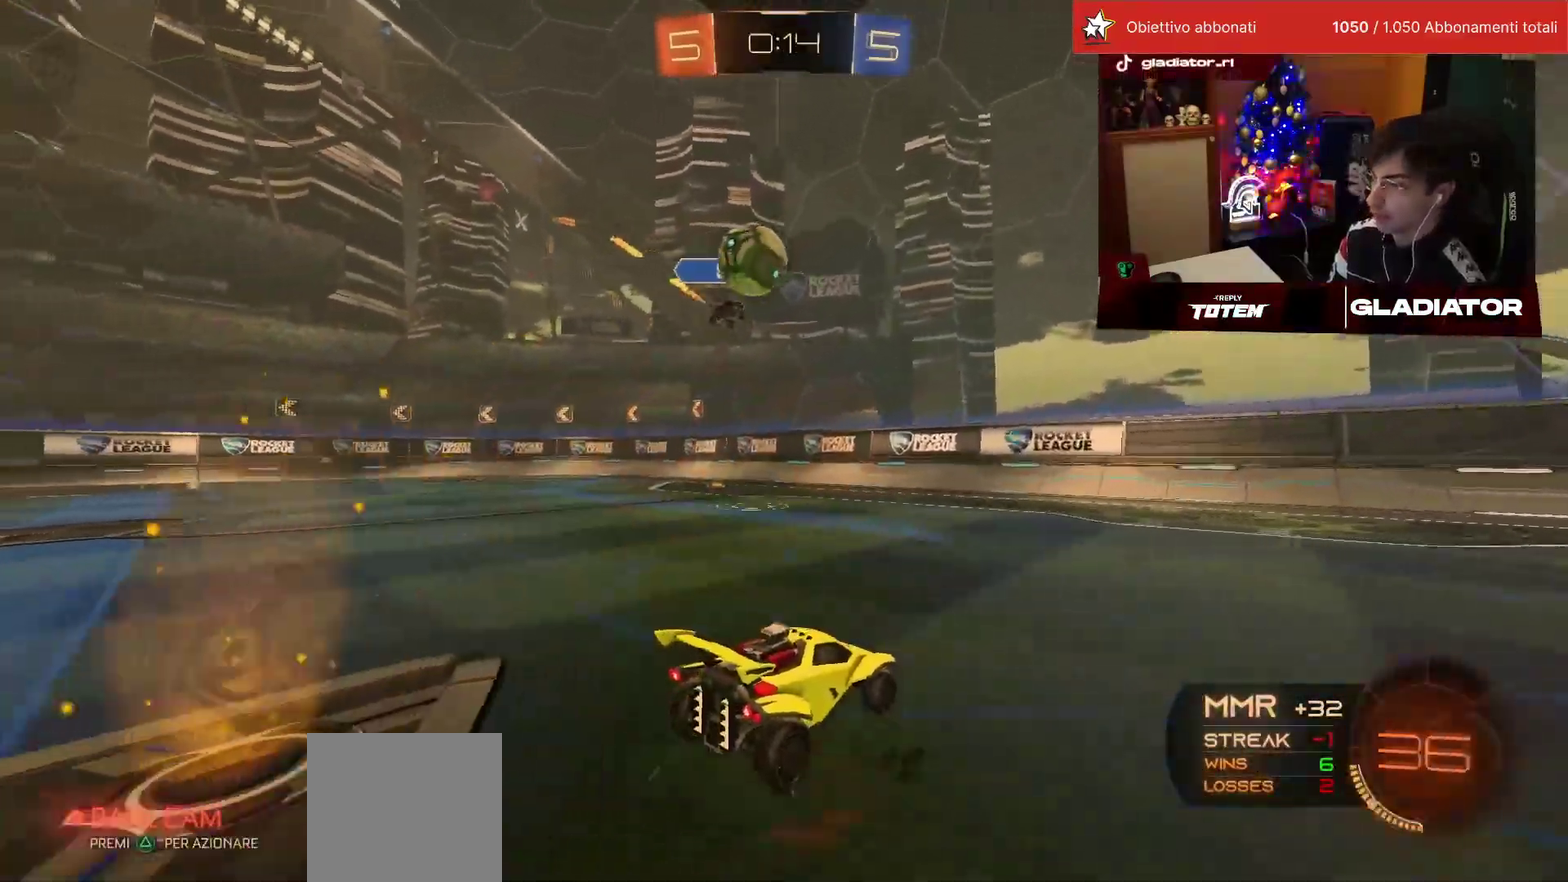
{"buttons": ["R1", "R2"], "left_stick": "up-right", "events": [[33, "left_stick", "left"], [50, "R2", "down"], [117, "left_stick", "center"], [217, "left_stick", "right"], [267, "TRIANGLE", "down"], [283, "R1", "down"], [350, "TRIANGLE", "up"], [483, "left_stick", "up-right"]]}
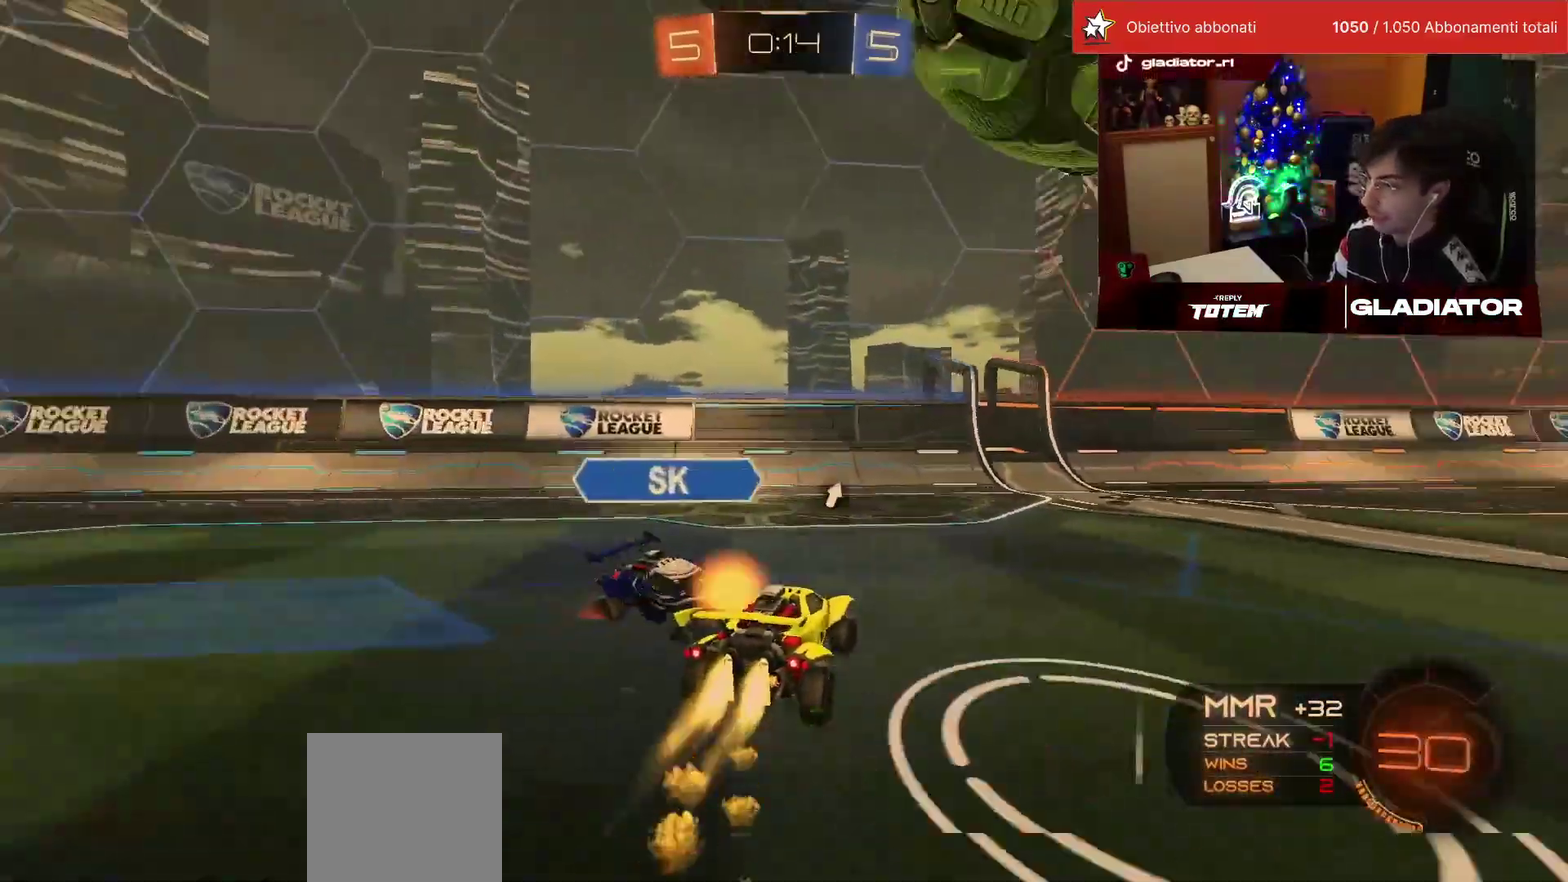
{"buttons": ["R2"], "left_stick": "left", "events": [[33, "left_stick", "center"], [250, "R1", "up"], [267, "TRIANGLE", "down"], [283, "left_stick", "down-left"], [333, "TRIANGLE", "up"], [450, "left_stick", "left"]]}
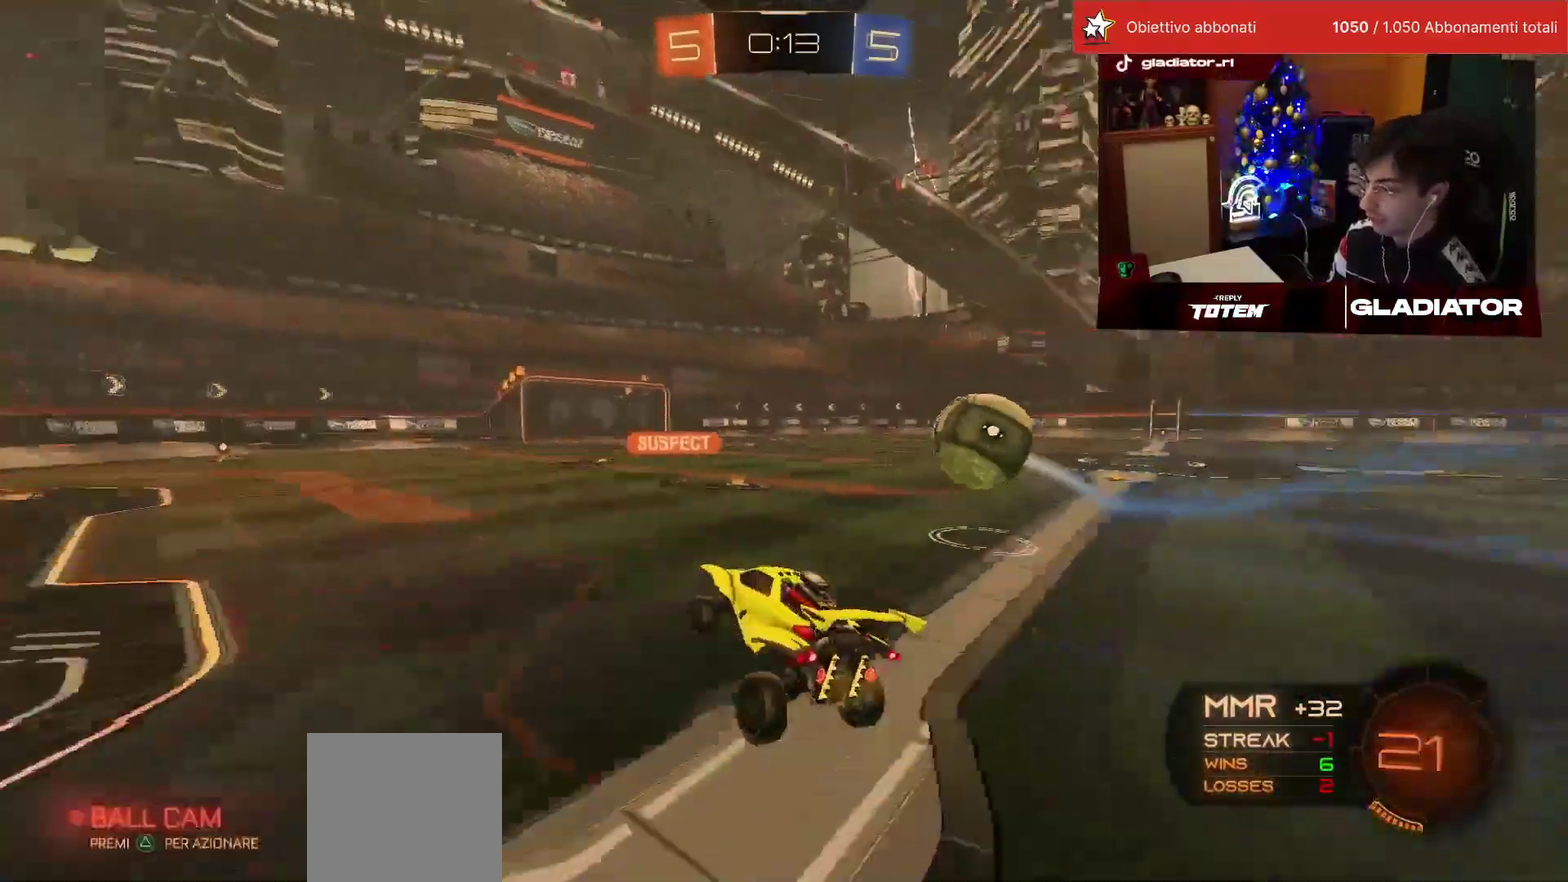
{"buttons": ["R2"], "left_stick": "center", "events": [[83, "left_stick", "down-left"], [150, "left_stick", "left"], [217, "left_stick", "up-left"], [300, "left_stick", "up"], [350, "left_stick", "center"]]}